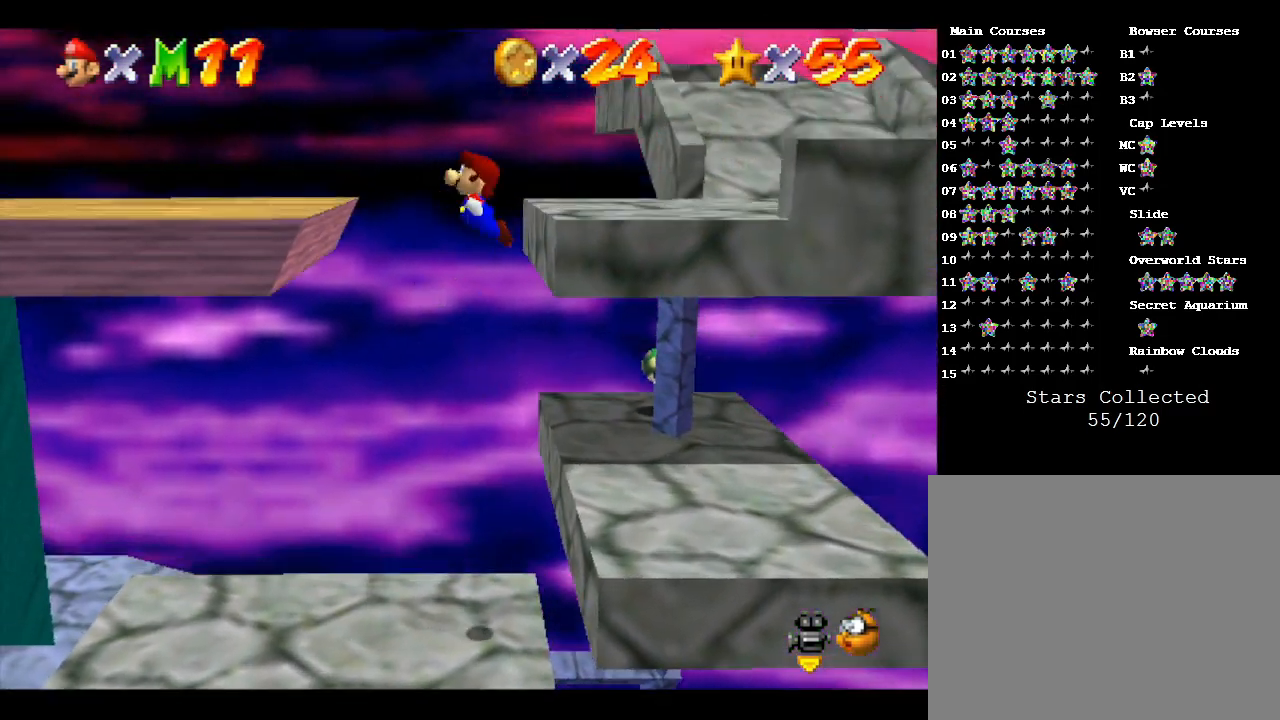
Gameplay with a controller (Nintendo layout); each line is a JSON object with the inputs held at the frame after it. "events" lists button and stick changes between this image and that frame as [ms after this image, input, new state], when the widget could be followed in between. Not read: L3 R3.
{"buttons": ["A", "Z"], "left_stick": "center", "events": [[133, "left_stick", "right"], [283, "left_stick", "center"]]}
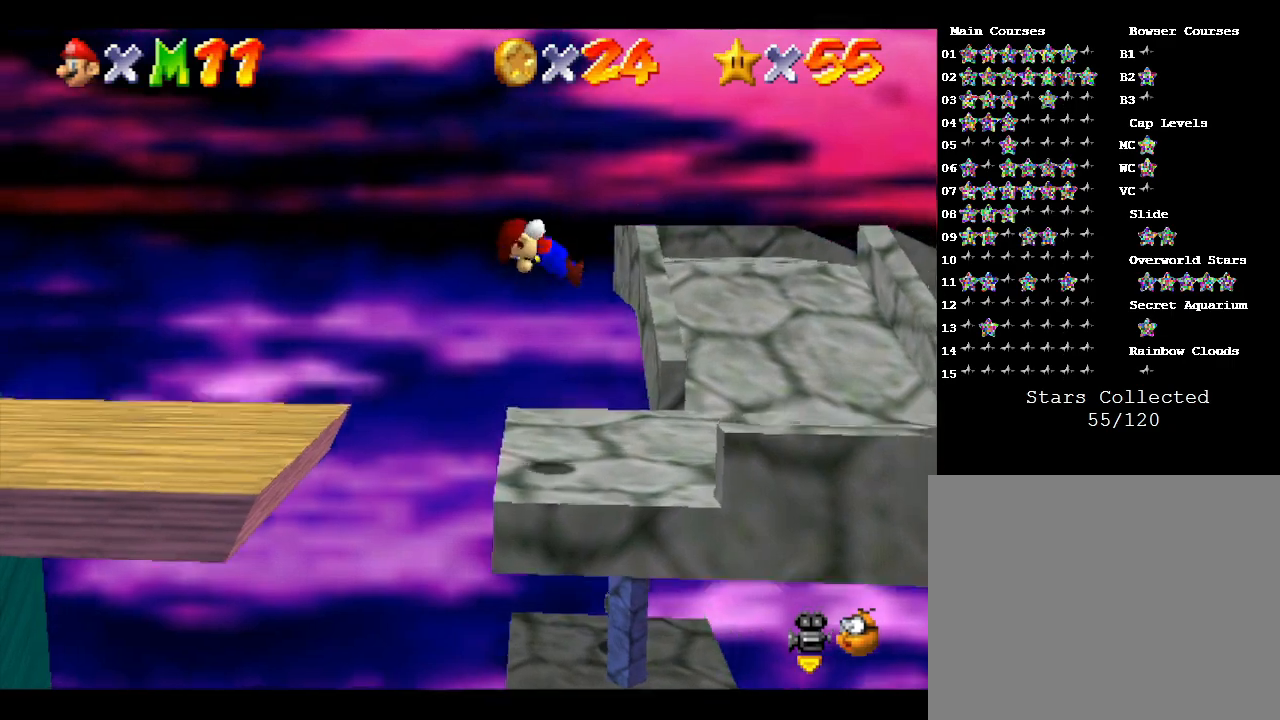
{"buttons": [], "left_stick": "center", "events": [[133, "A", "up"], [283, "Z", "up"]]}
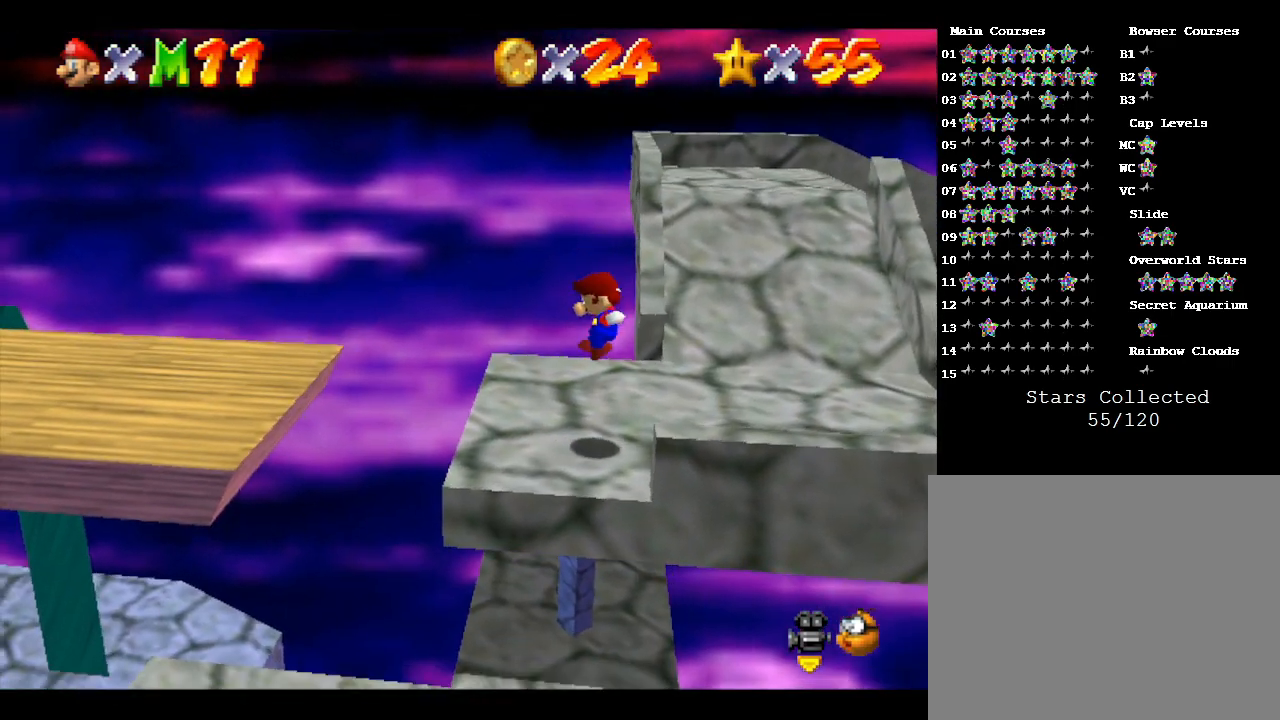
{"buttons": [], "left_stick": "left", "events": [[433, "left_stick", "left"]]}
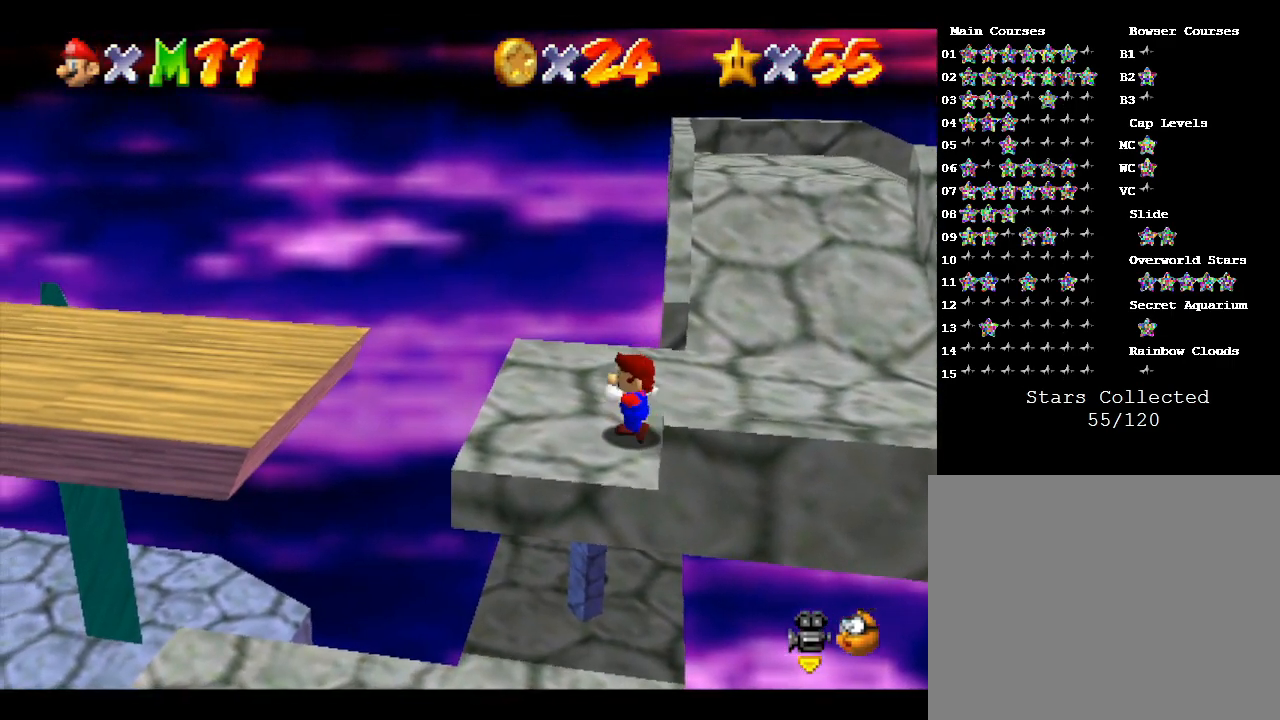
{"buttons": ["A"], "left_stick": "left", "events": [[333, "A", "down"]]}
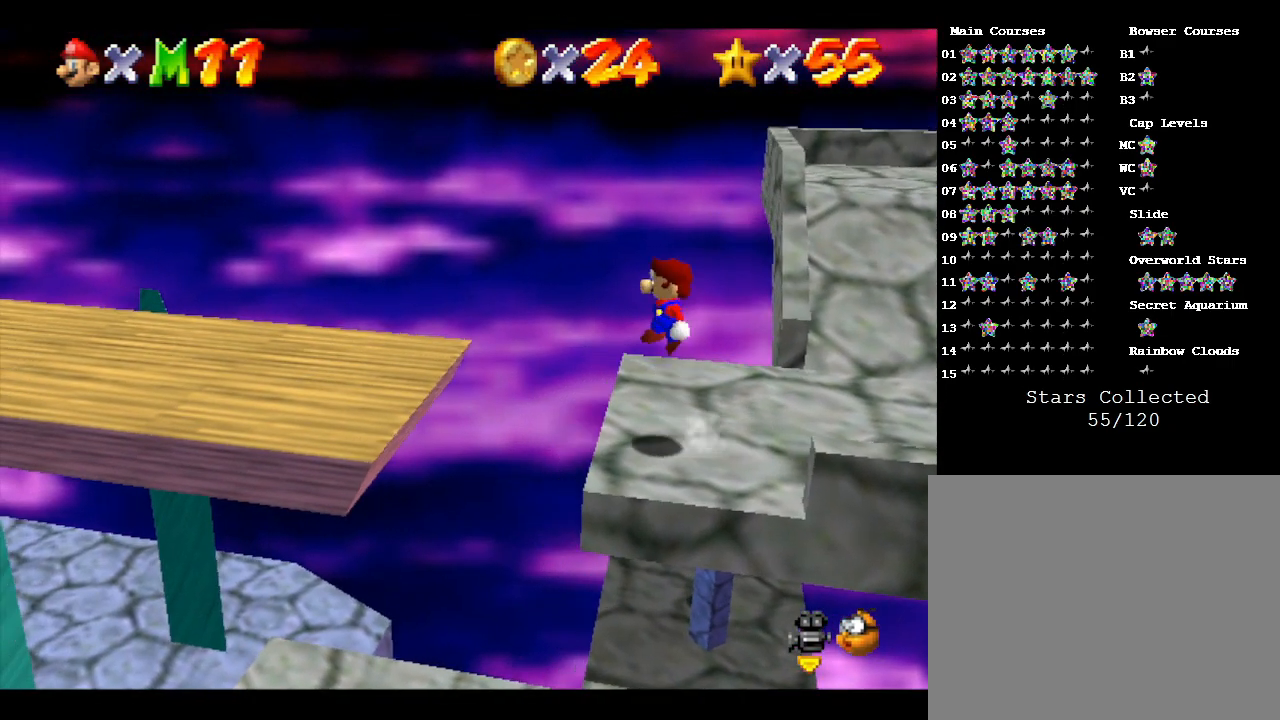
{"buttons": [], "left_stick": "left", "events": [[167, "A", "up"]]}
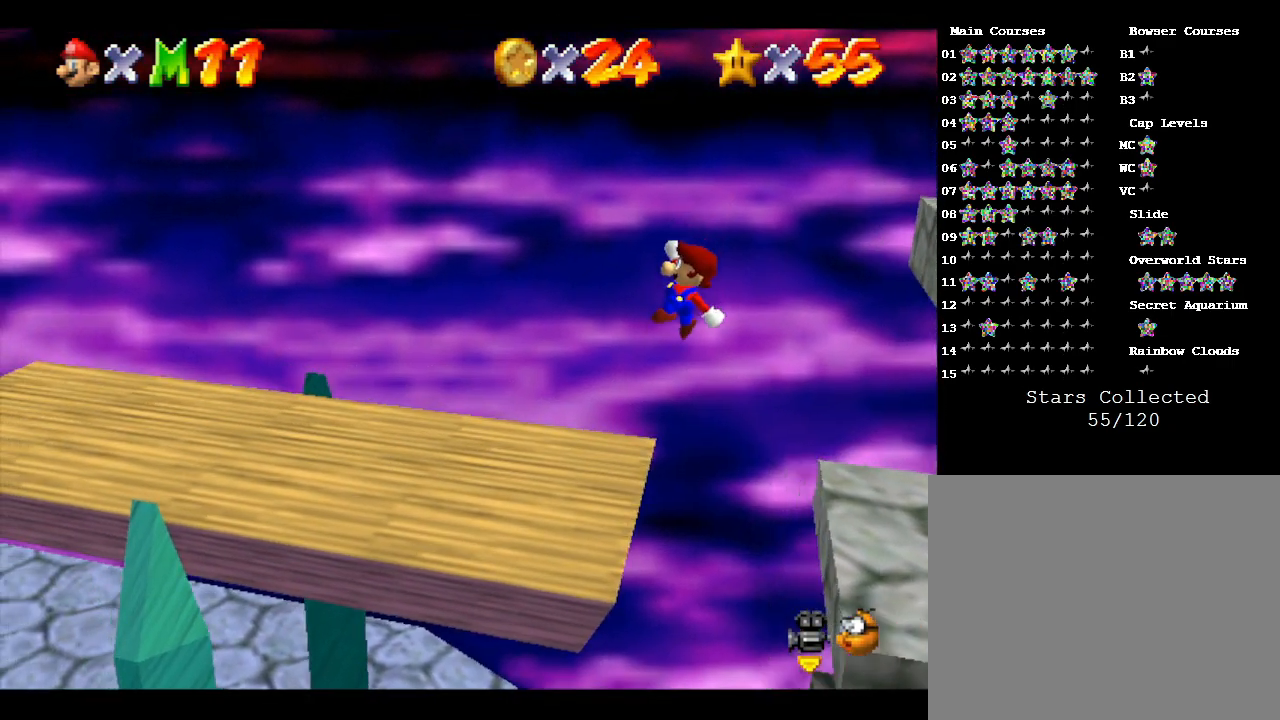
{"buttons": [], "left_stick": "left", "events": []}
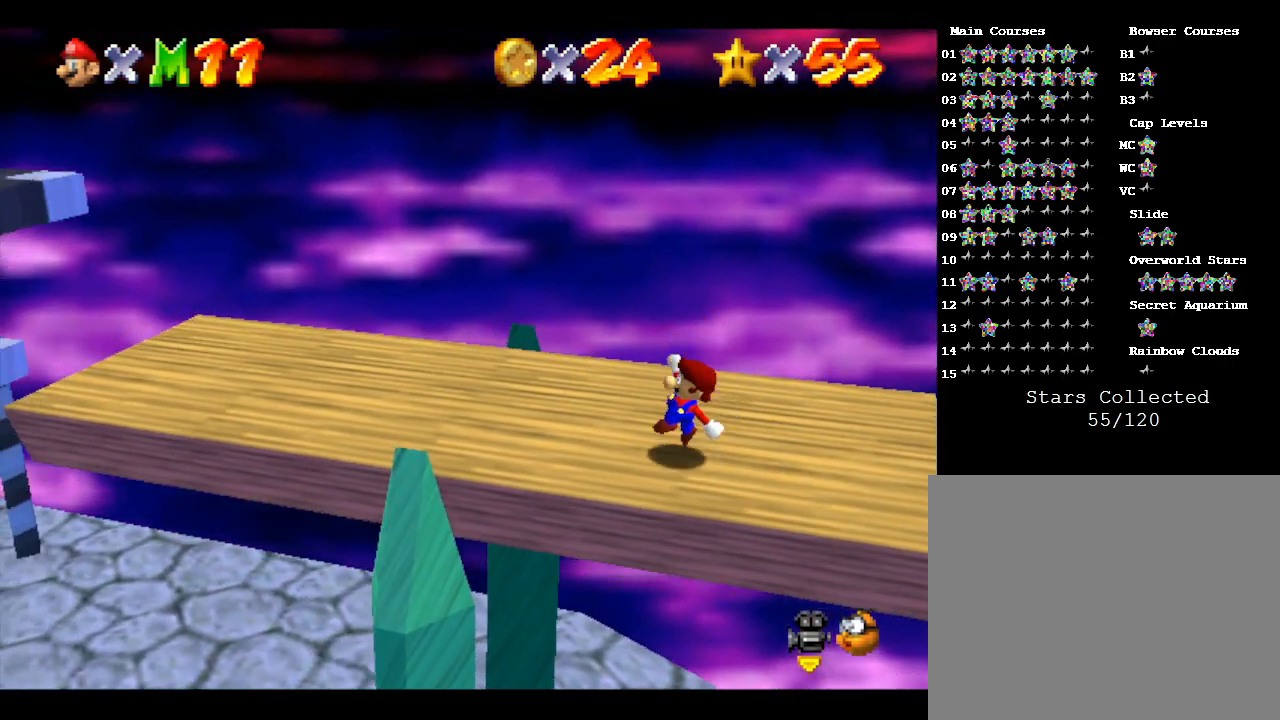
{"buttons": [], "left_stick": "left", "events": []}
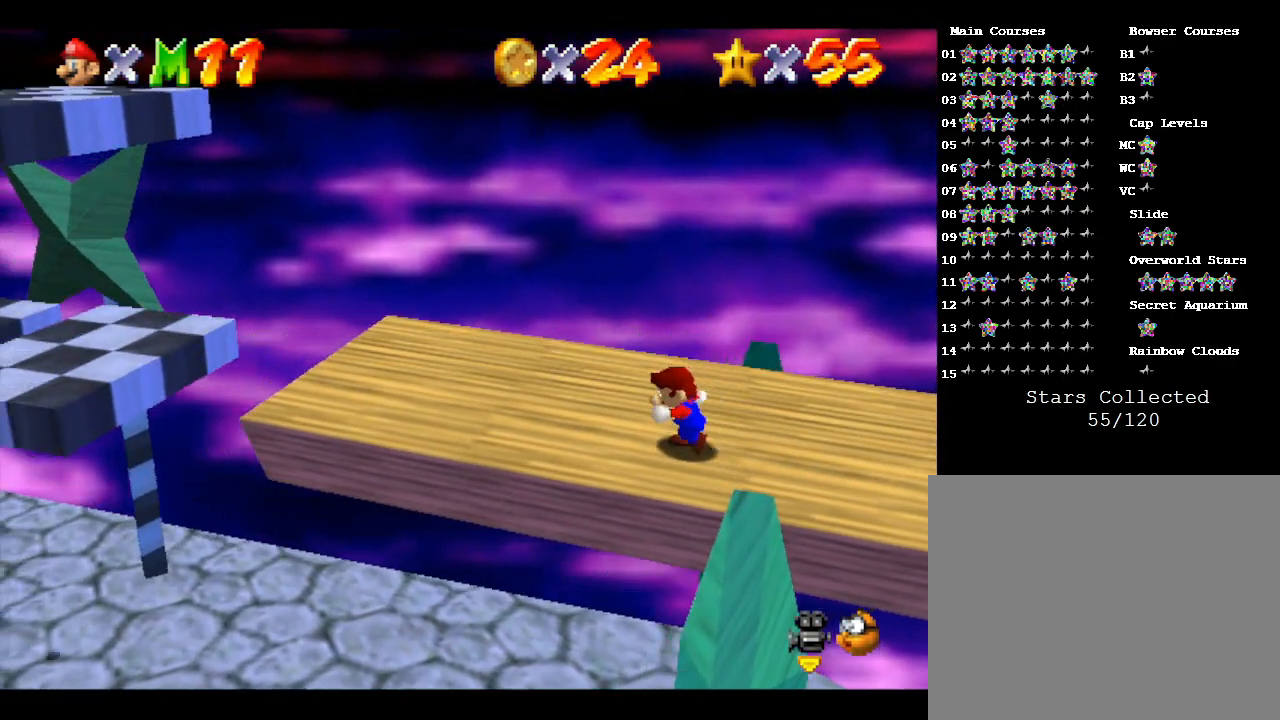
{"buttons": ["A"], "left_stick": "left", "events": [[467, "A", "down"]]}
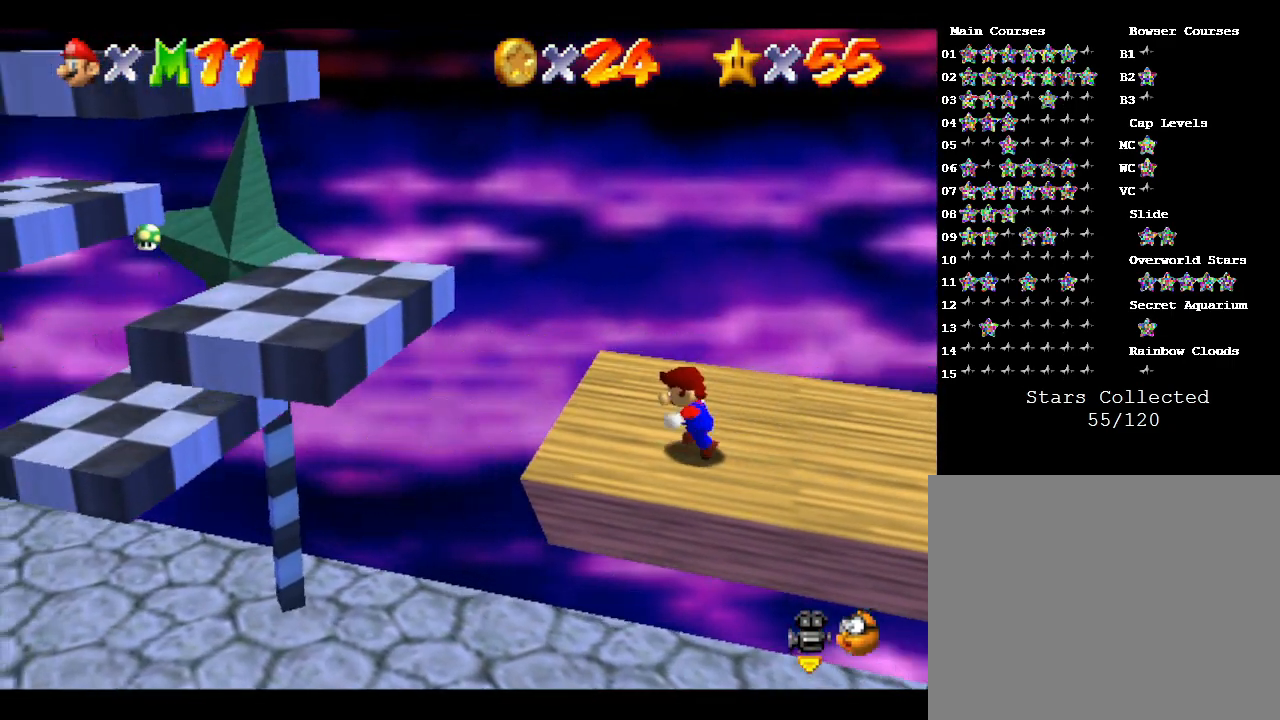
{"buttons": ["A"], "left_stick": "up-left", "events": [[483, "left_stick", "up-left"]]}
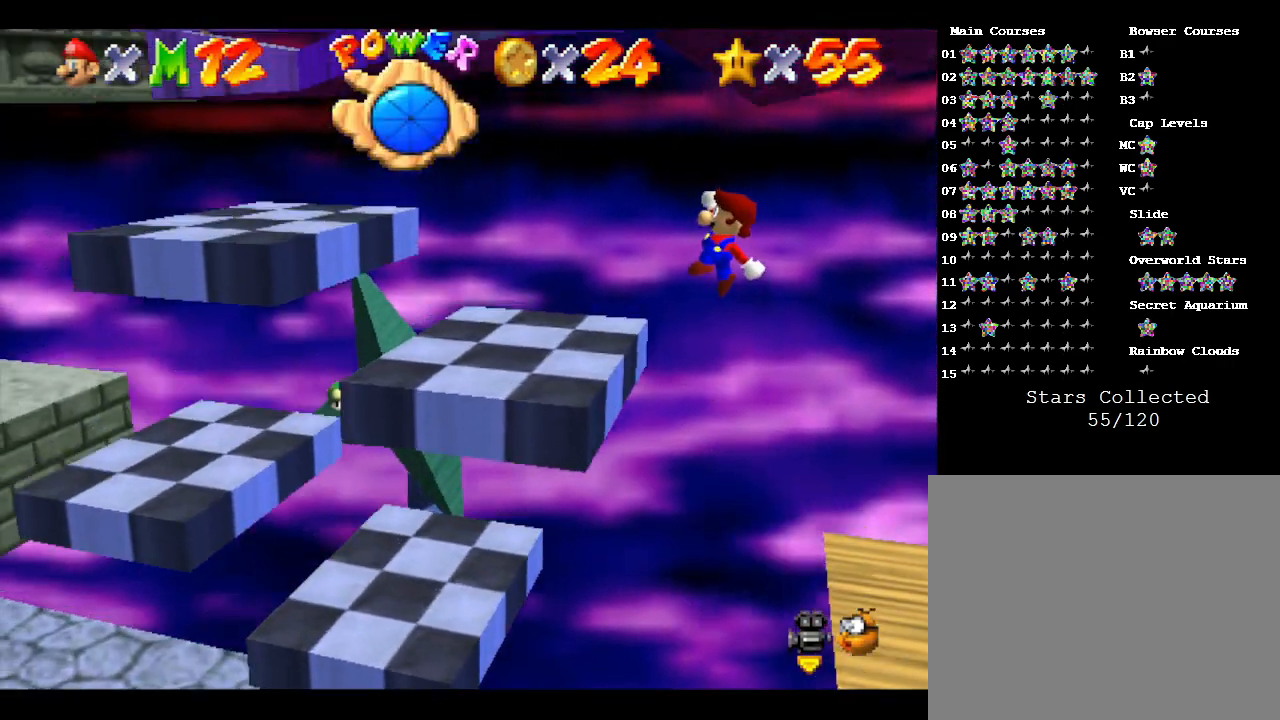
{"buttons": [], "left_stick": "left", "events": [[117, "left_stick", "center"], [150, "A", "up"], [167, "left_stick", "right"], [333, "left_stick", "center"], [417, "left_stick", "left"]]}
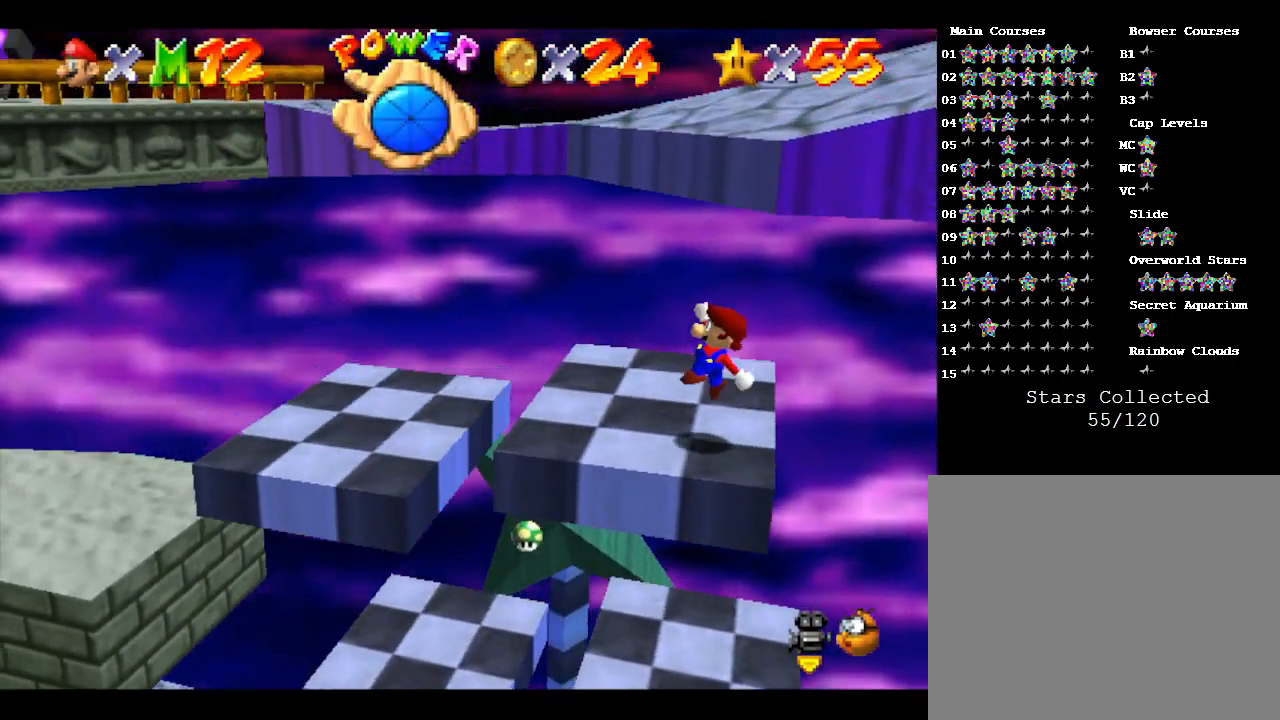
{"buttons": ["A"], "left_stick": "right", "events": [[50, "left_stick", "right"], [233, "A", "down"]]}
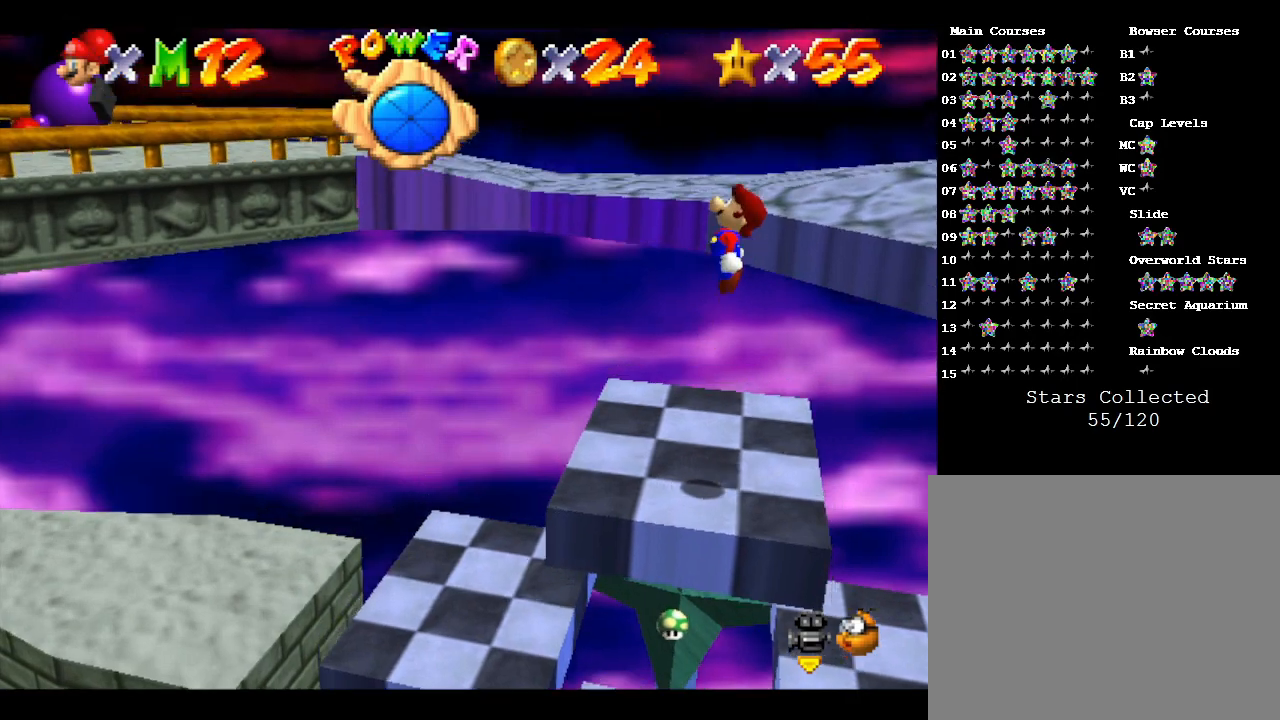
{"buttons": ["A"], "left_stick": "right", "events": []}
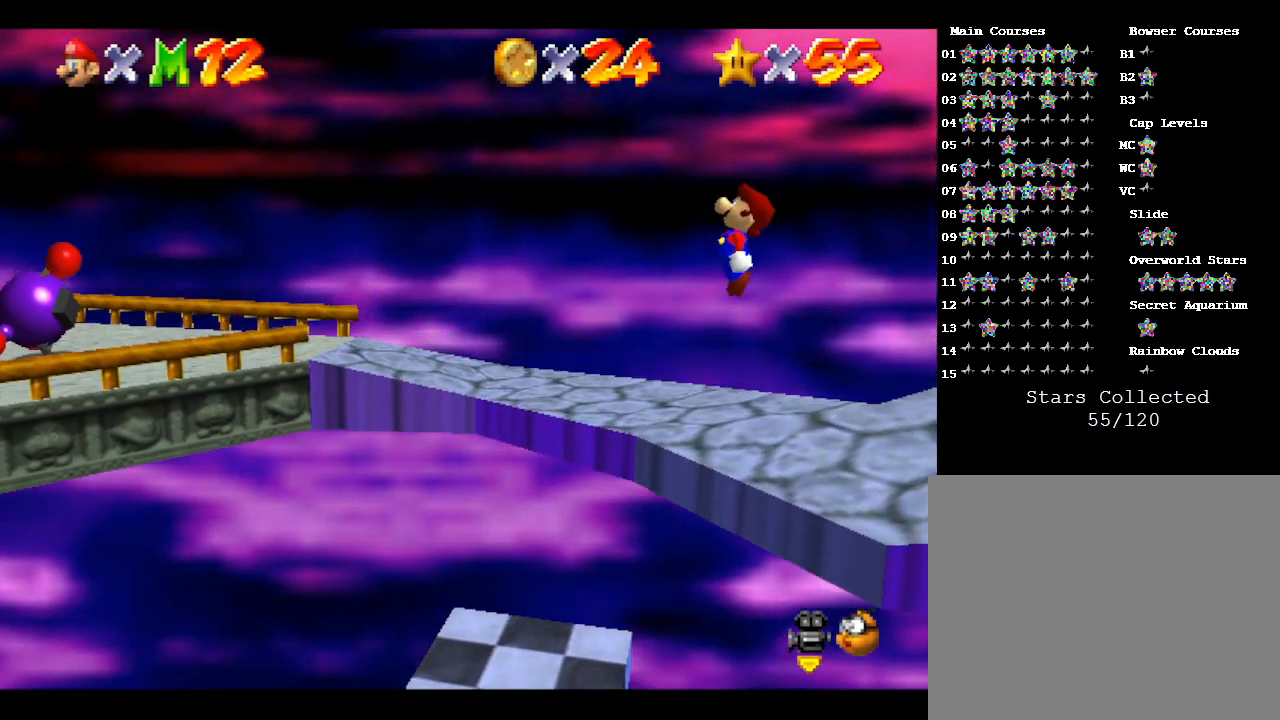
{"buttons": [], "left_stick": "center", "events": [[33, "left_stick", "up-right"], [300, "left_stick", "up"], [417, "A", "up"], [483, "left_stick", "center"]]}
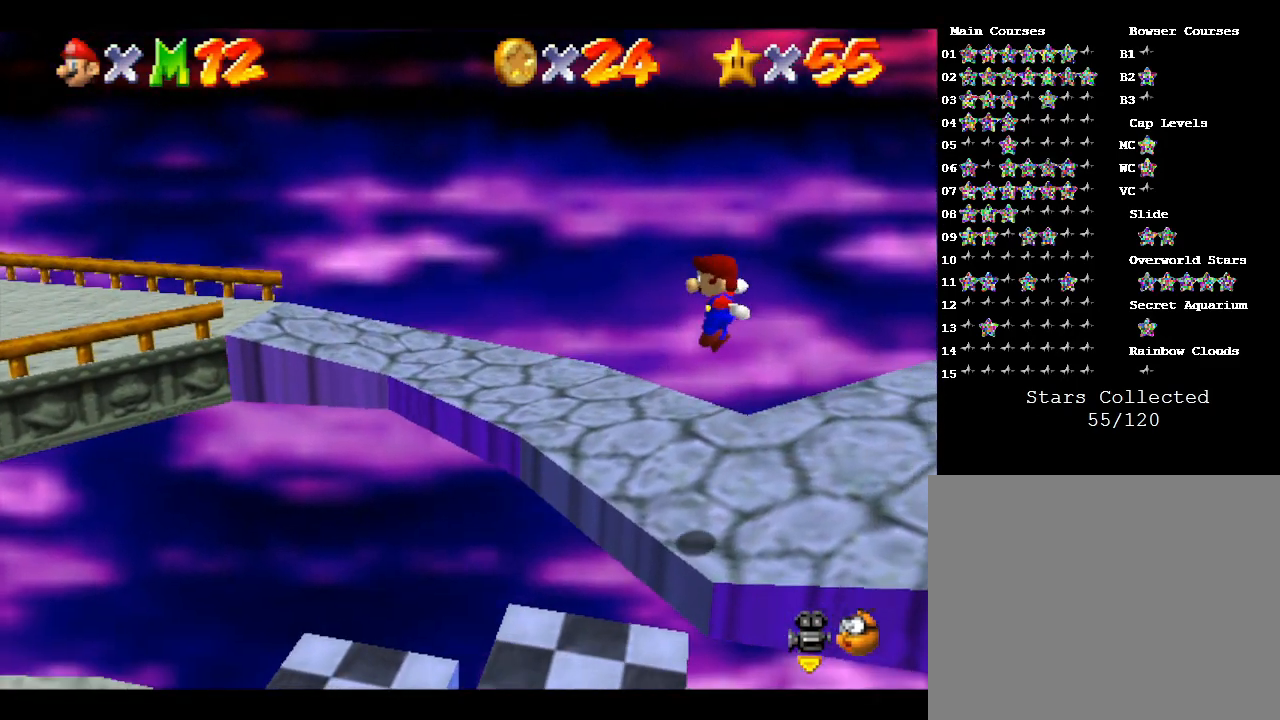
{"buttons": [], "left_stick": "center", "events": []}
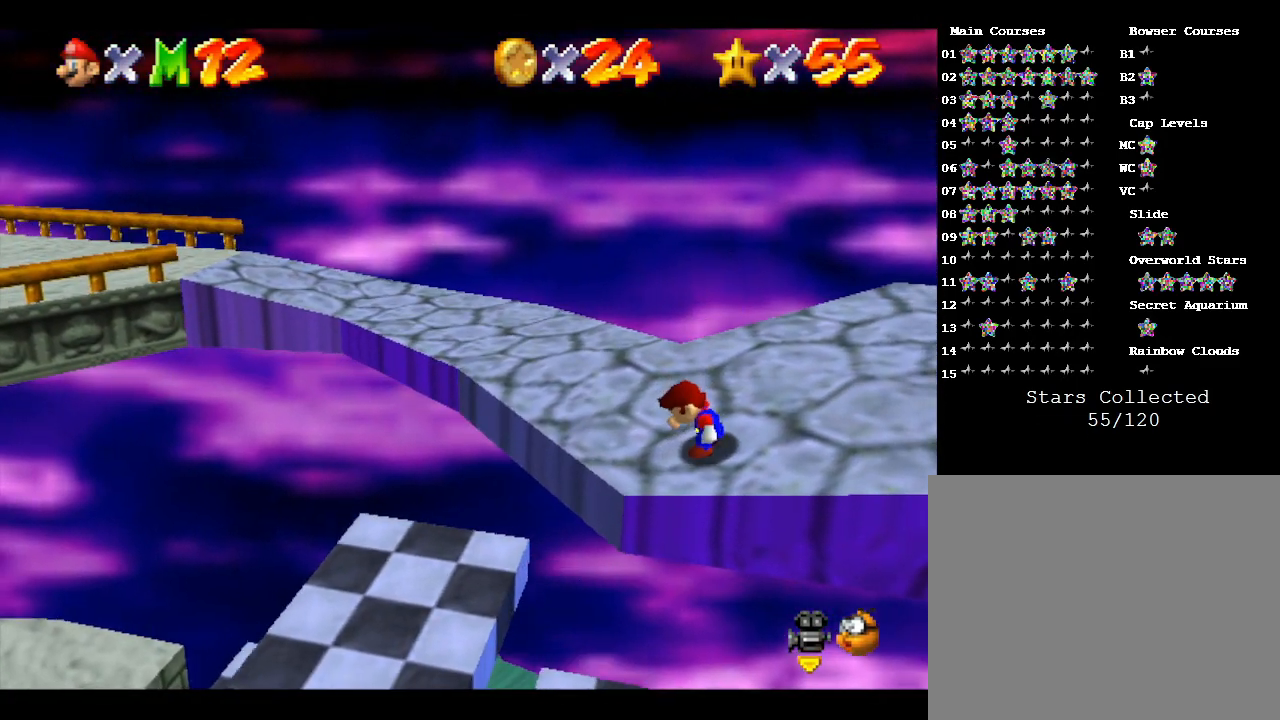
{"buttons": [], "left_stick": "center", "events": []}
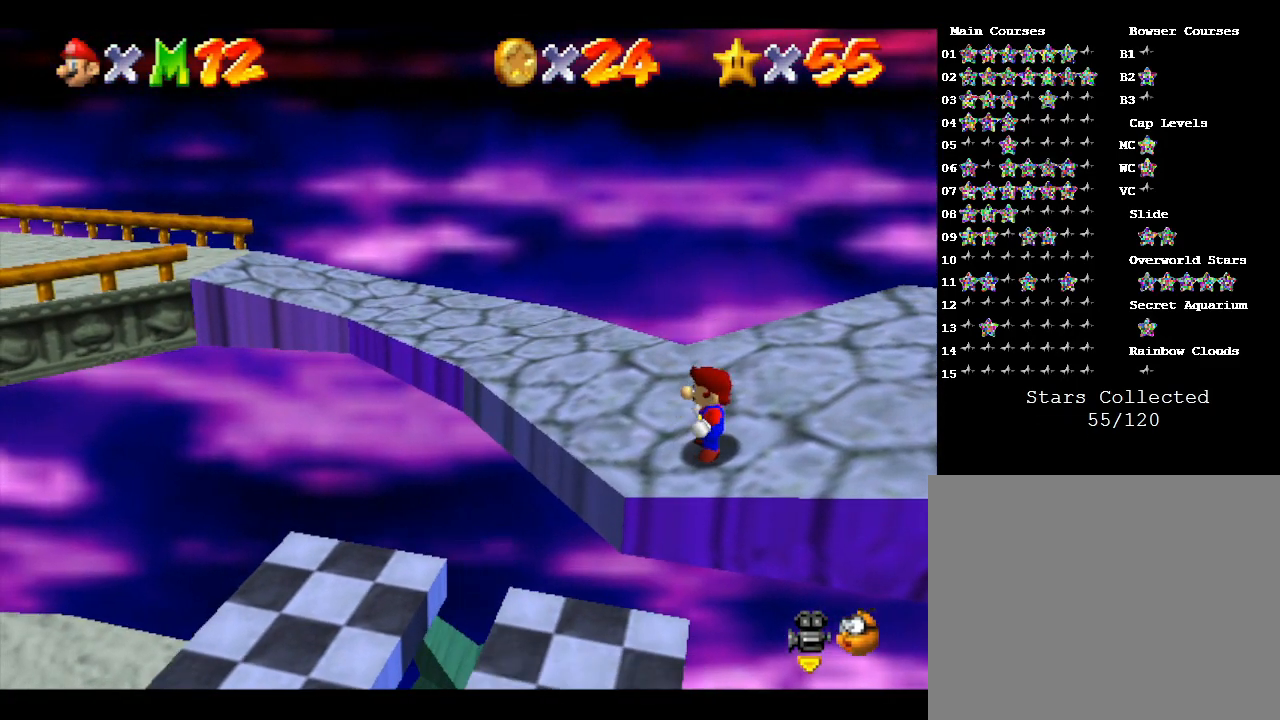
{"buttons": [], "left_stick": "right", "events": [[167, "left_stick", "right"]]}
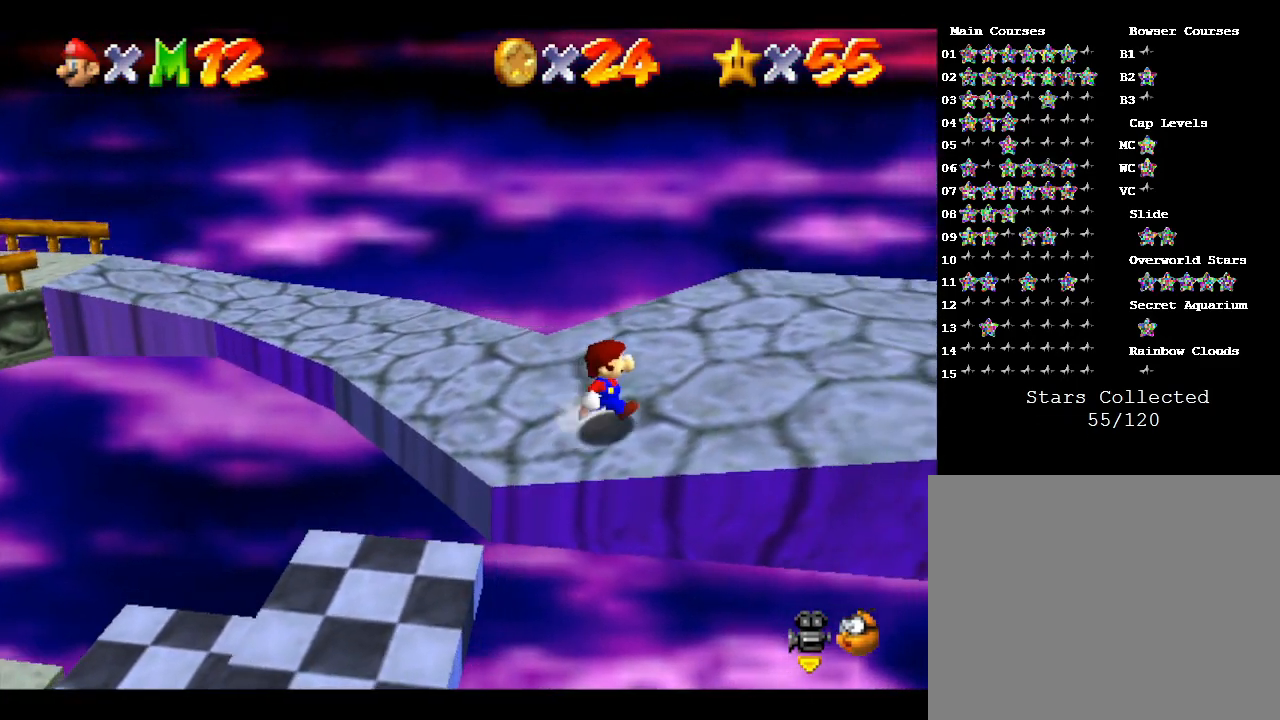
{"buttons": [], "left_stick": "right", "events": []}
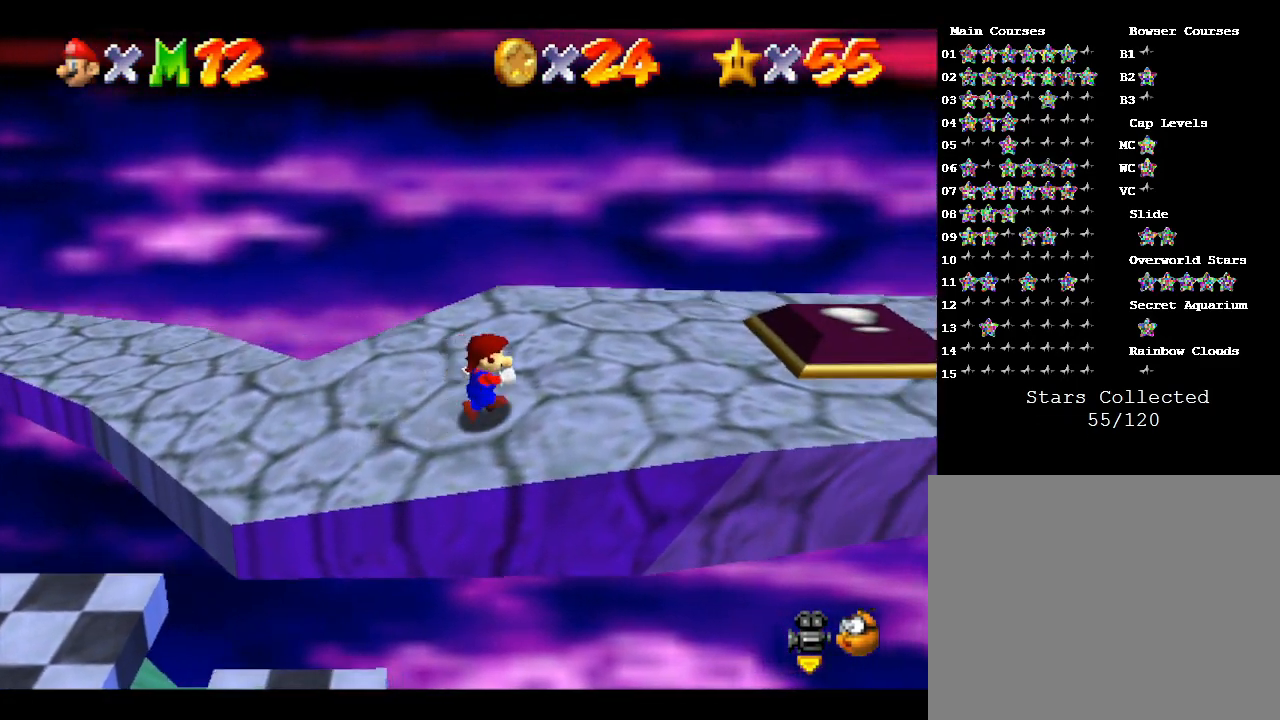
{"buttons": [], "left_stick": "right", "events": []}
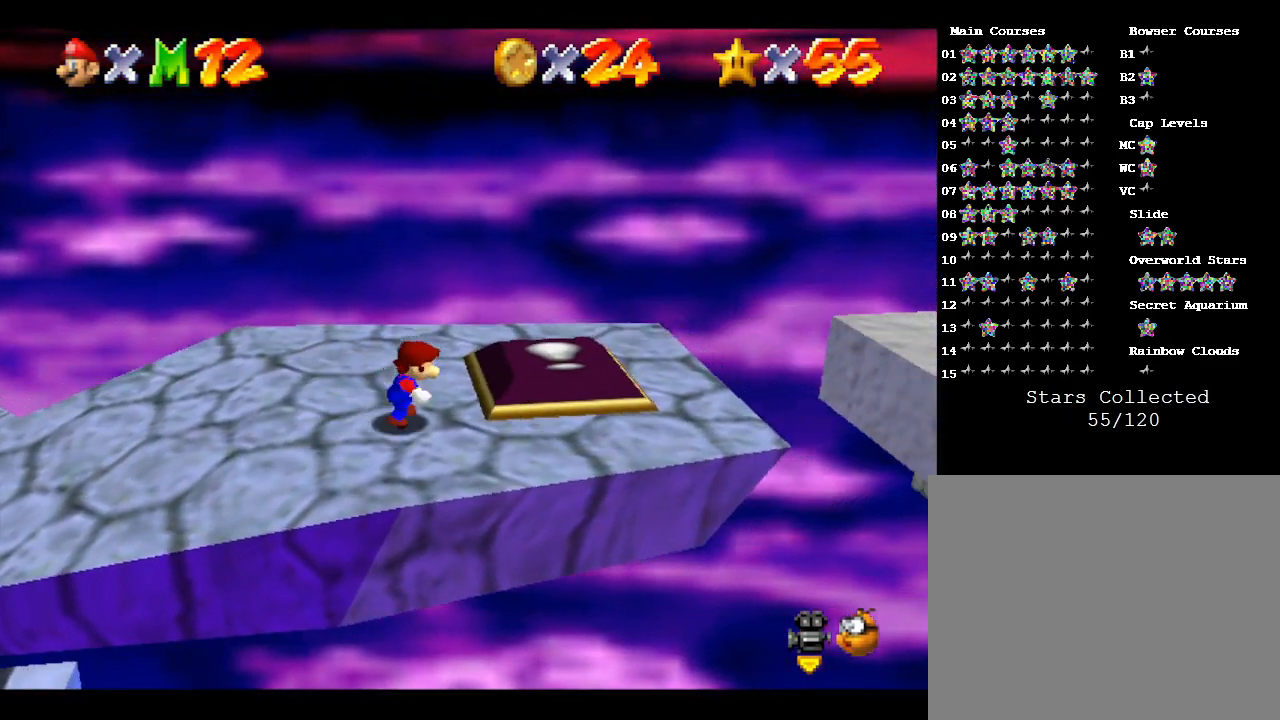
{"buttons": ["A"], "left_stick": "right", "events": [[150, "A", "down"]]}
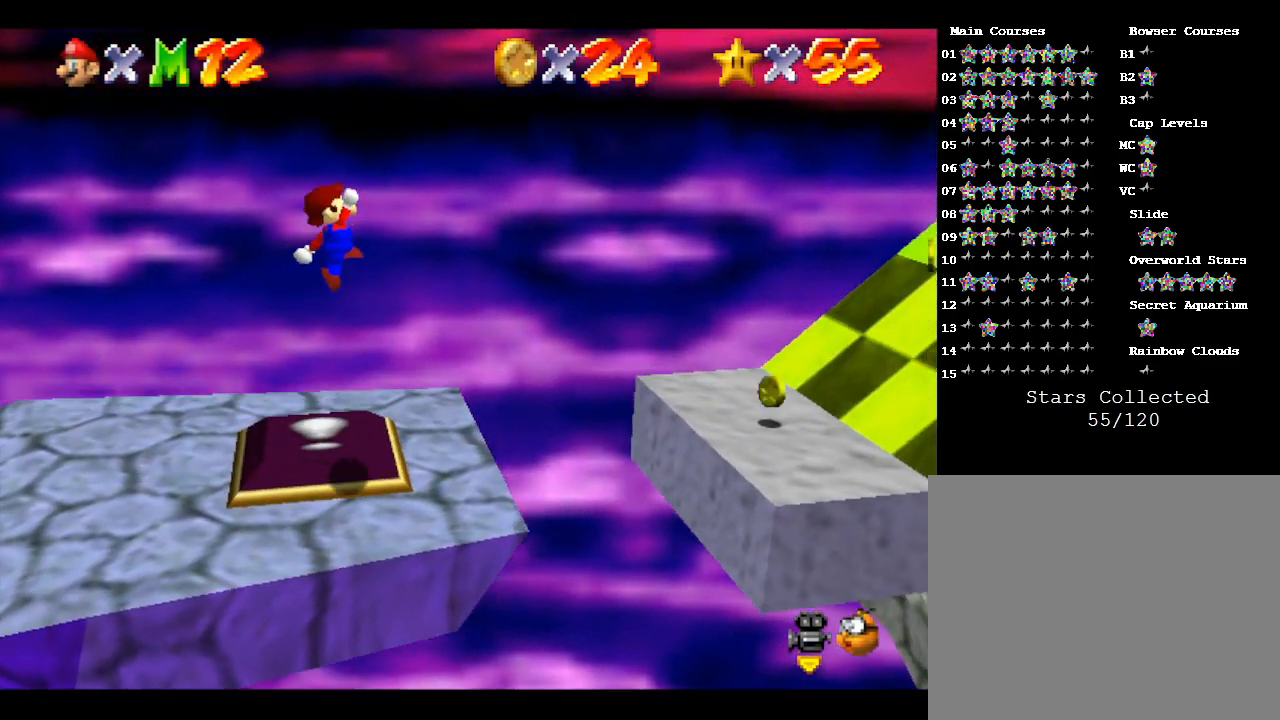
{"buttons": [], "left_stick": "right", "events": [[333, "A", "up"]]}
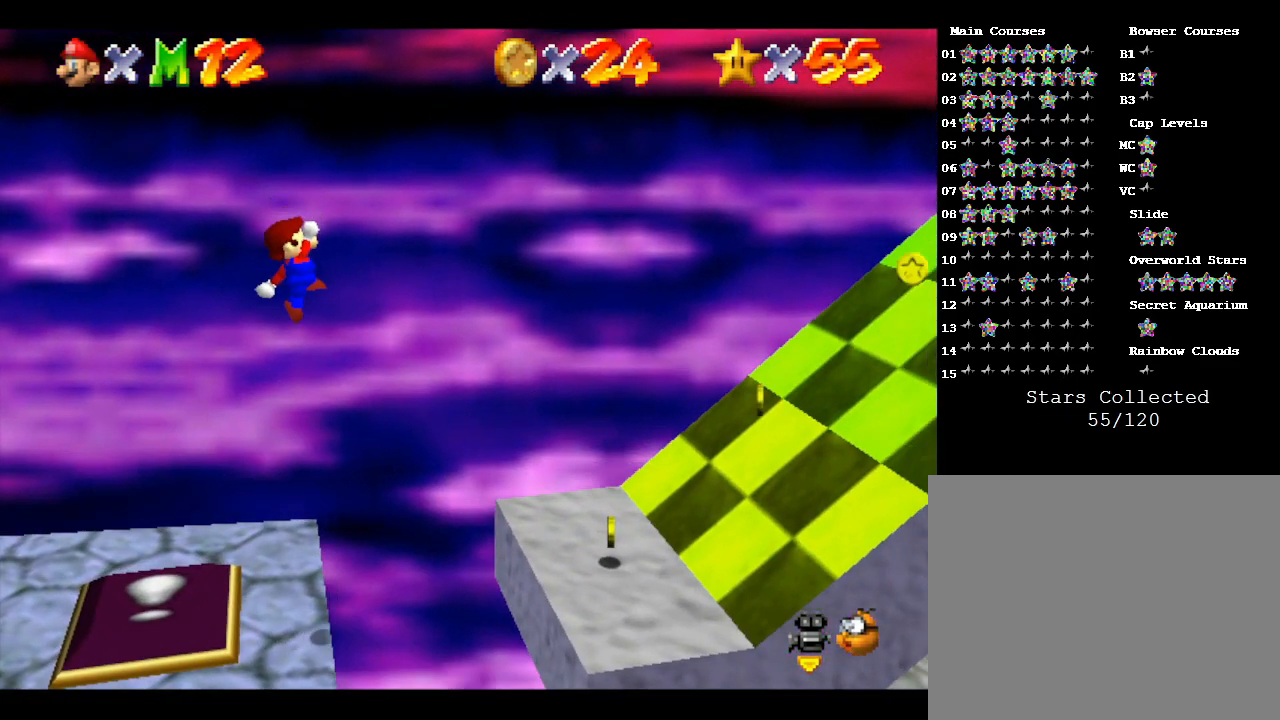
{"buttons": [], "left_stick": "right", "events": []}
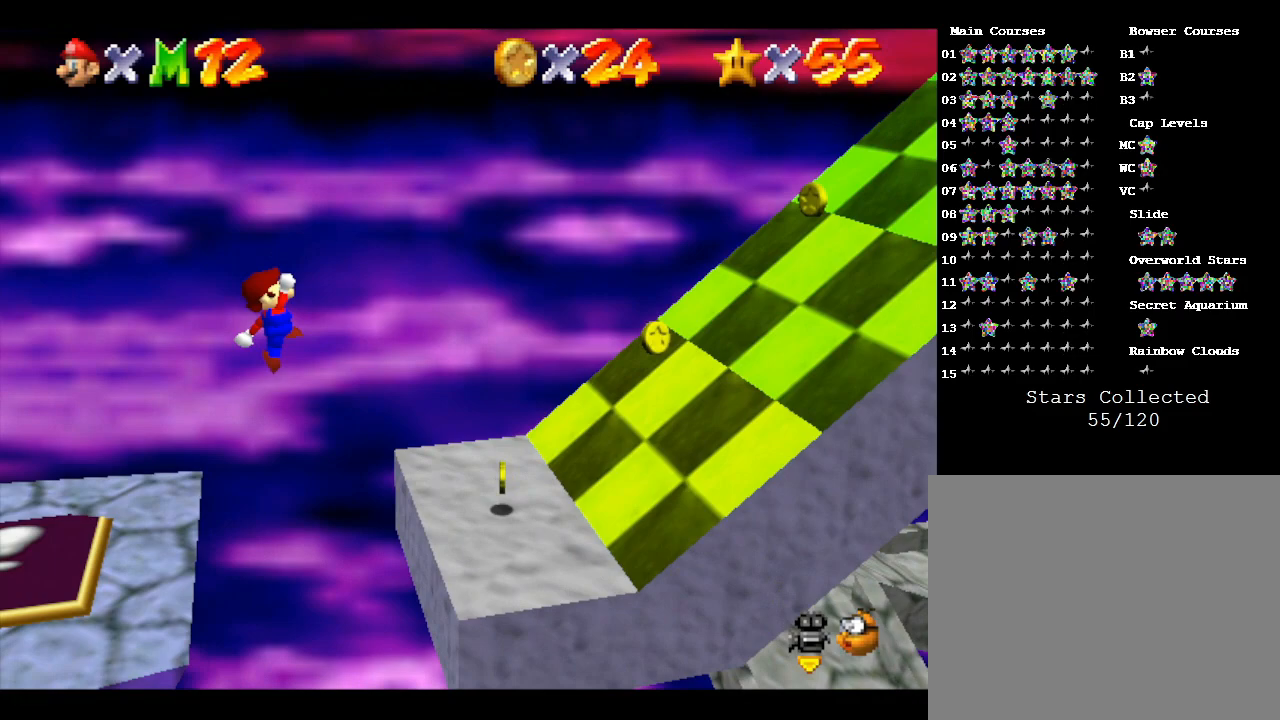
{"buttons": [], "left_stick": "right", "events": [[100, "A", "down"], [433, "A", "up"]]}
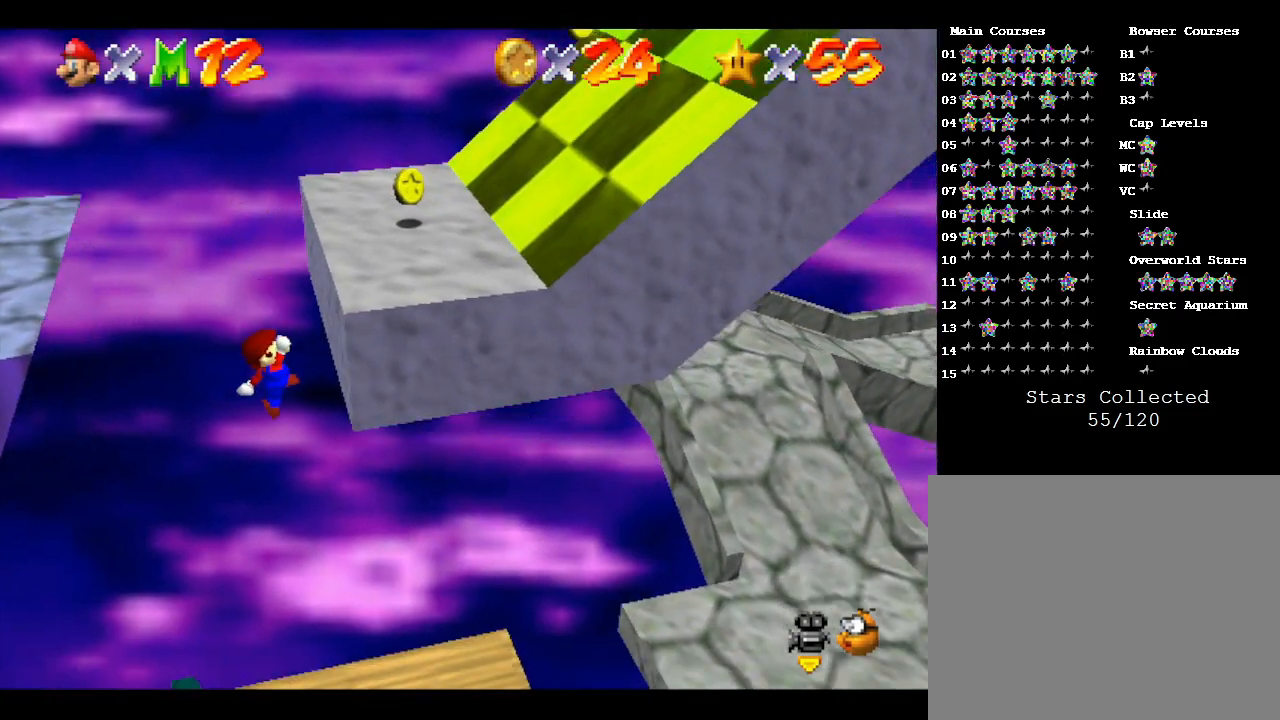
{"buttons": ["B"], "left_stick": "down-left", "events": [[67, "left_stick", "left"], [283, "left_stick", "down-left"], [333, "B", "down"]]}
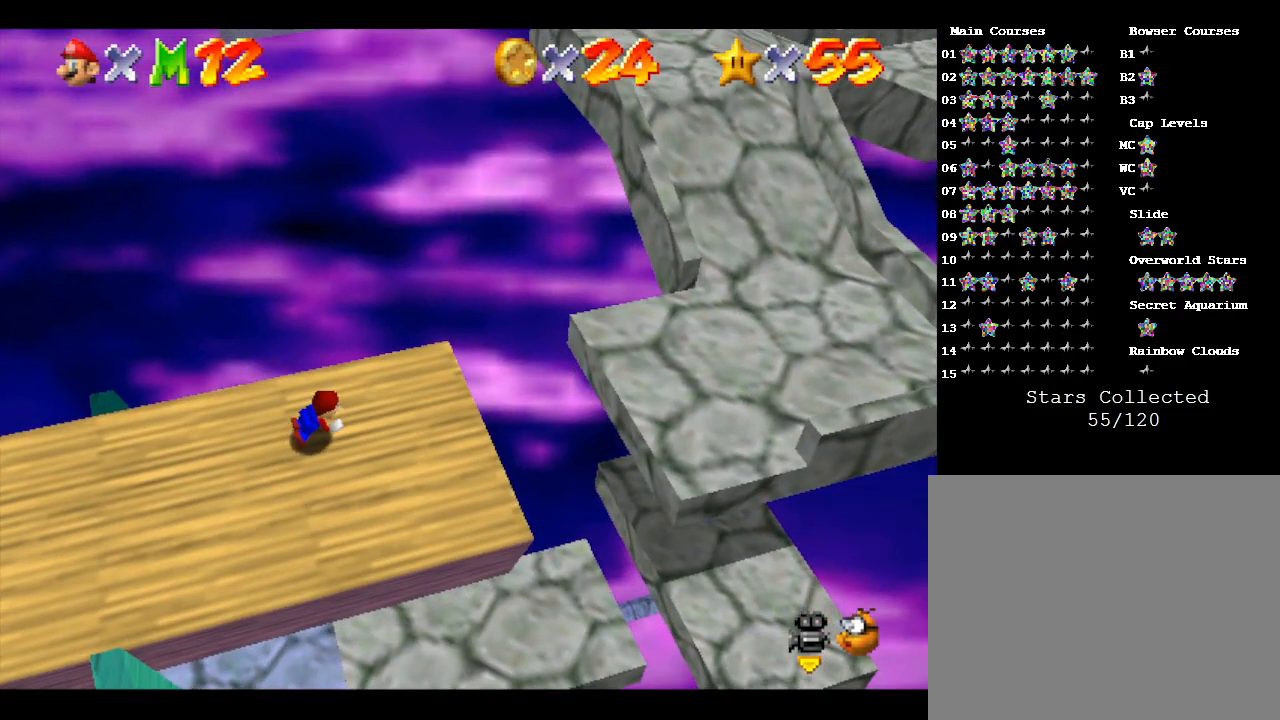
{"buttons": [], "left_stick": "down-left", "events": [[233, "B", "up"]]}
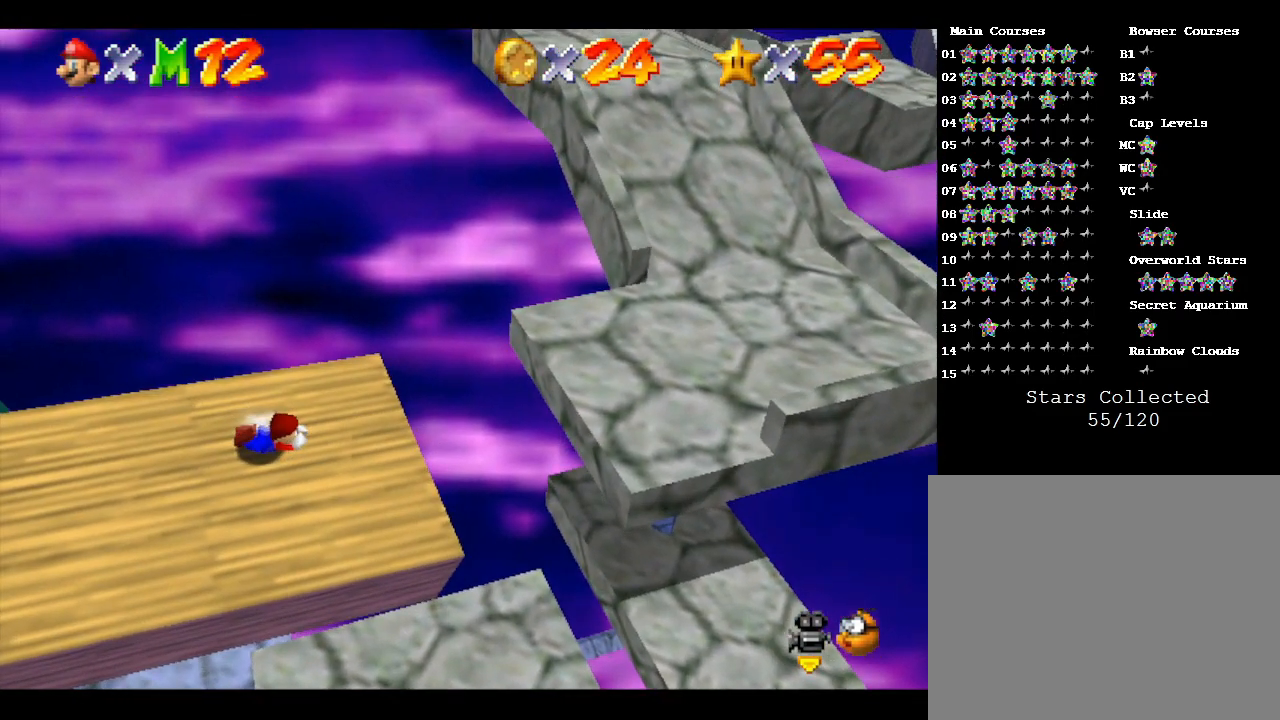
{"buttons": ["A"], "left_stick": "down-left", "events": [[50, "A", "down"], [50, "left_stick", "left"], [167, "A", "up"], [233, "left_stick", "down-left"], [433, "A", "down"]]}
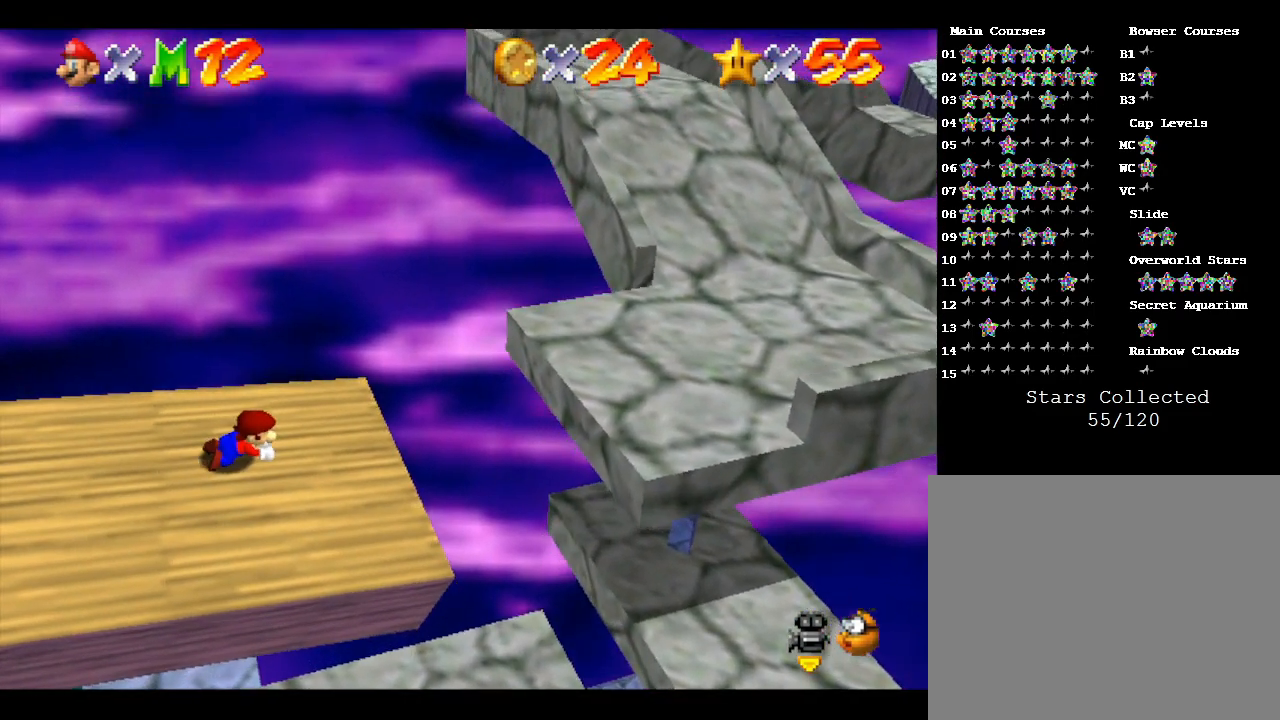
{"buttons": [], "left_stick": "down-left", "events": [[67, "A", "up"], [100, "A", "down"], [433, "A", "up"]]}
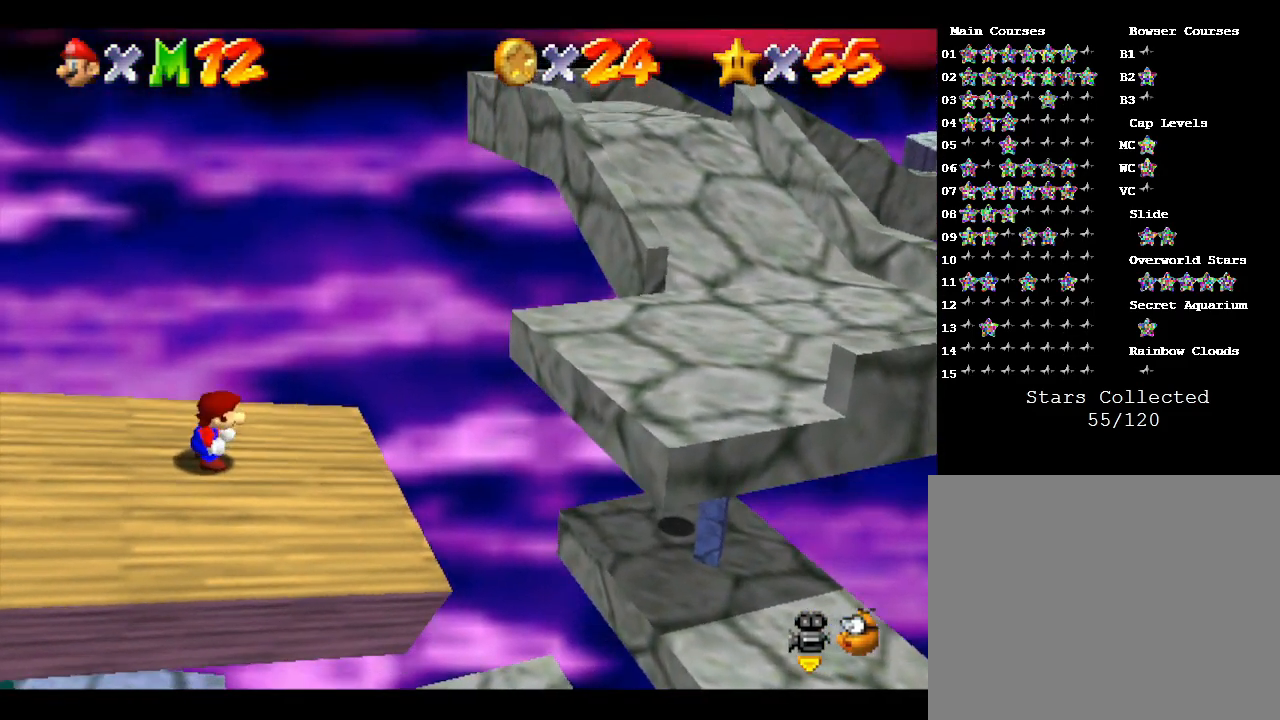
{"buttons": ["A"], "left_stick": "down-left", "events": [[67, "A", "down"], [367, "A", "up"], [483, "A", "down"]]}
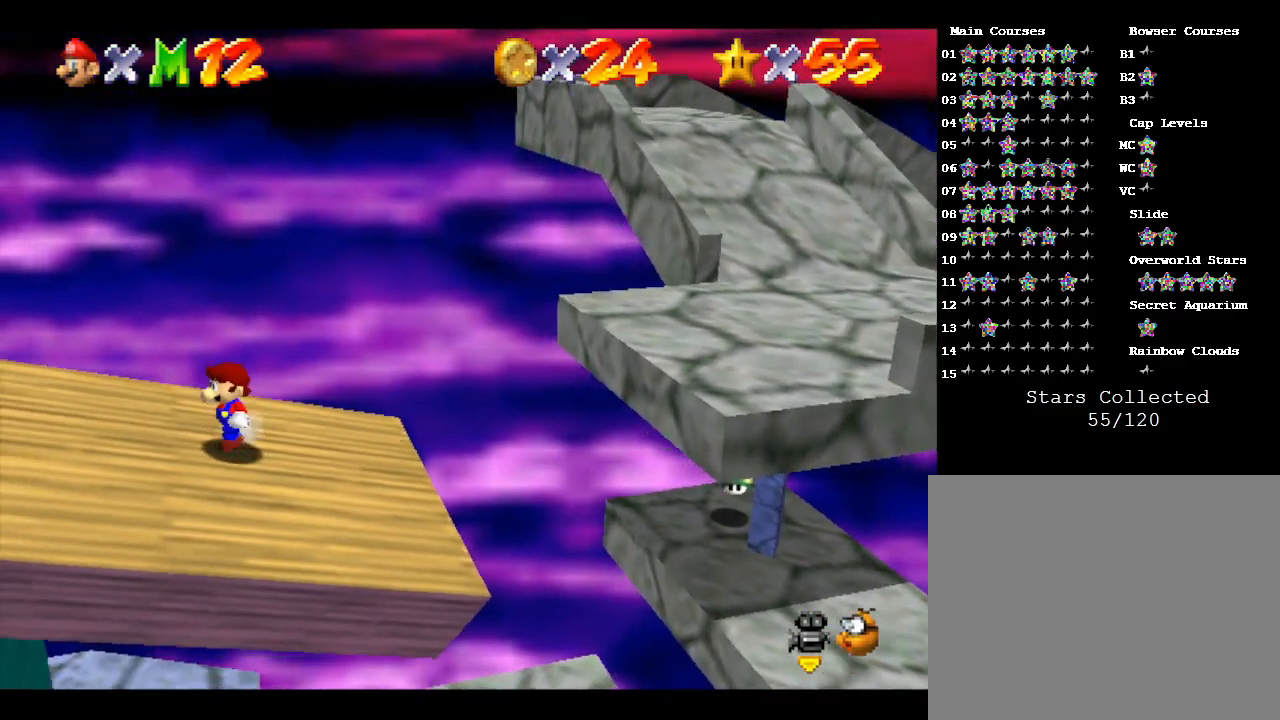
{"buttons": ["A"], "left_stick": "left", "events": [[383, "left_stick", "left"]]}
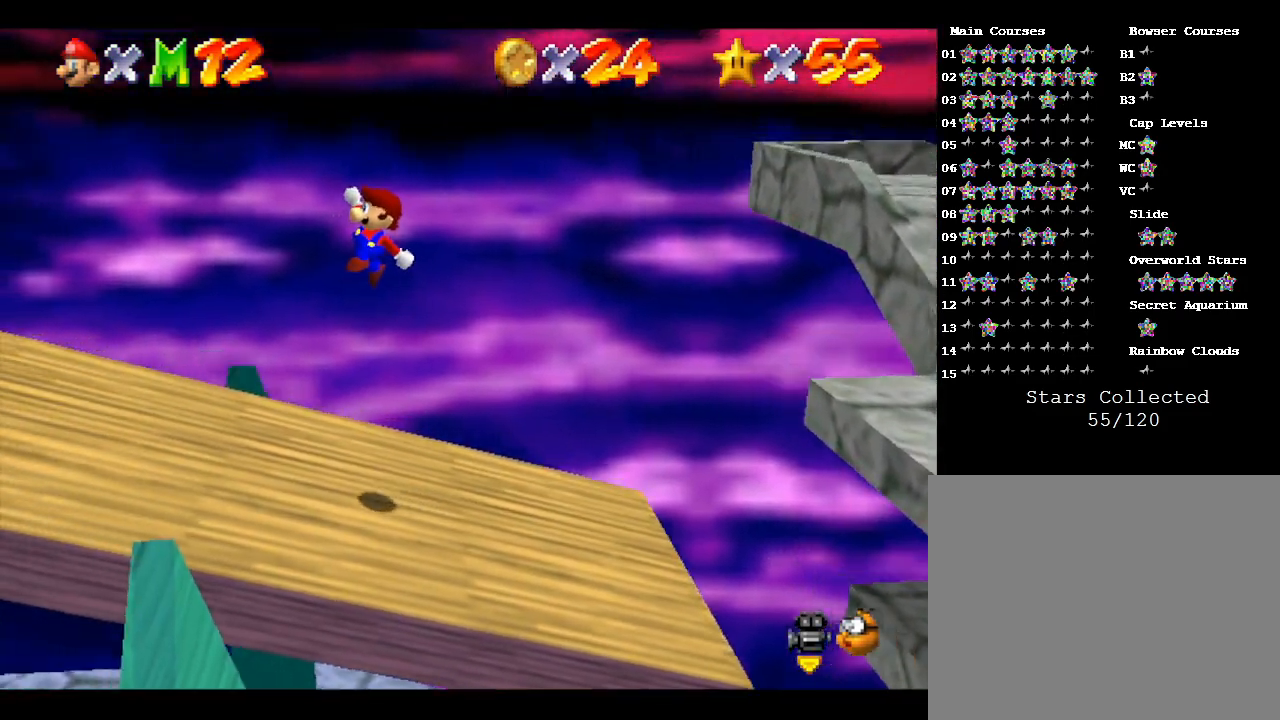
{"buttons": [], "left_stick": "left", "events": [[150, "A", "up"], [200, "left_stick", "up-left"], [500, "left_stick", "left"]]}